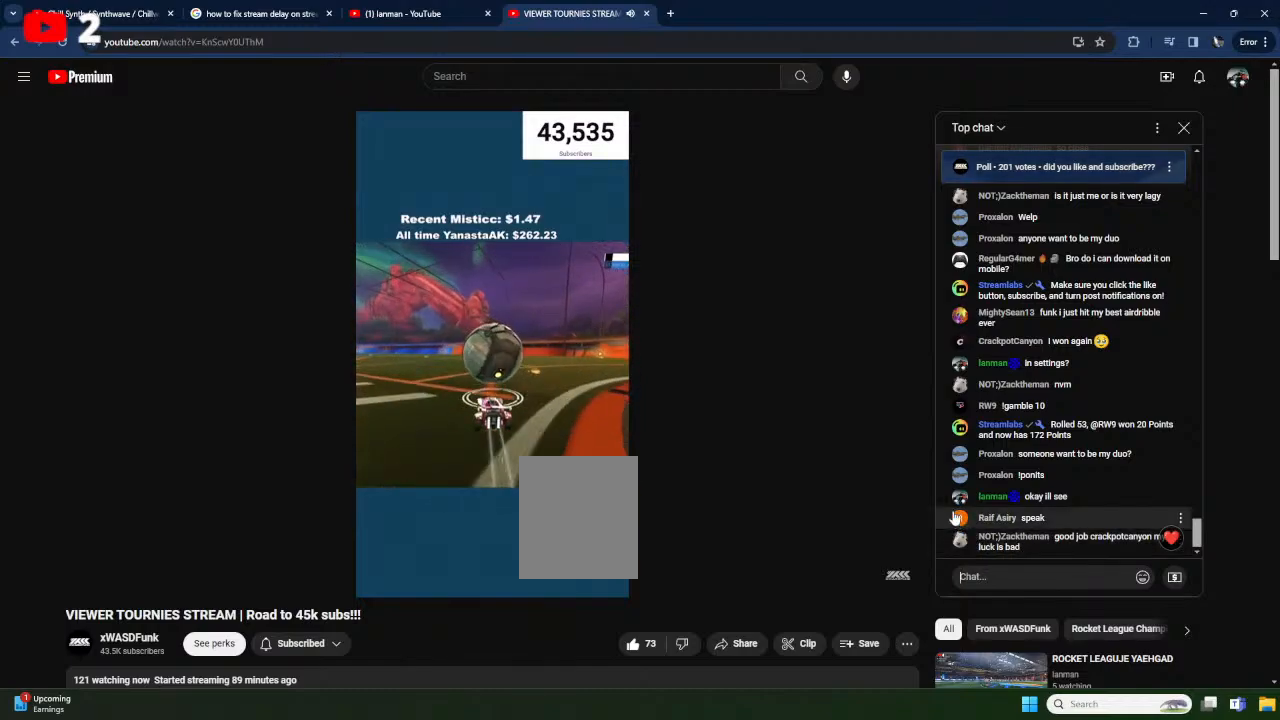
Gameplay with a controller (Xbox layout); each line is a JSON object with the inputs held at the frame after it. "events" lists button and stick changes between this image and that frame as [ms after this image, input, new state], when the widget could be followed in between. Not read: SELECT START right_stick.
{"buttons": ["R2"], "left_stick": "center", "events": [[67, "L3", "up"], [83, "X", "down"], [150, "left_stick", "up-right"], [183, "Y", "down"], [267, "left_stick", "center"], [317, "Y", "up"], [367, "X", "up"]]}
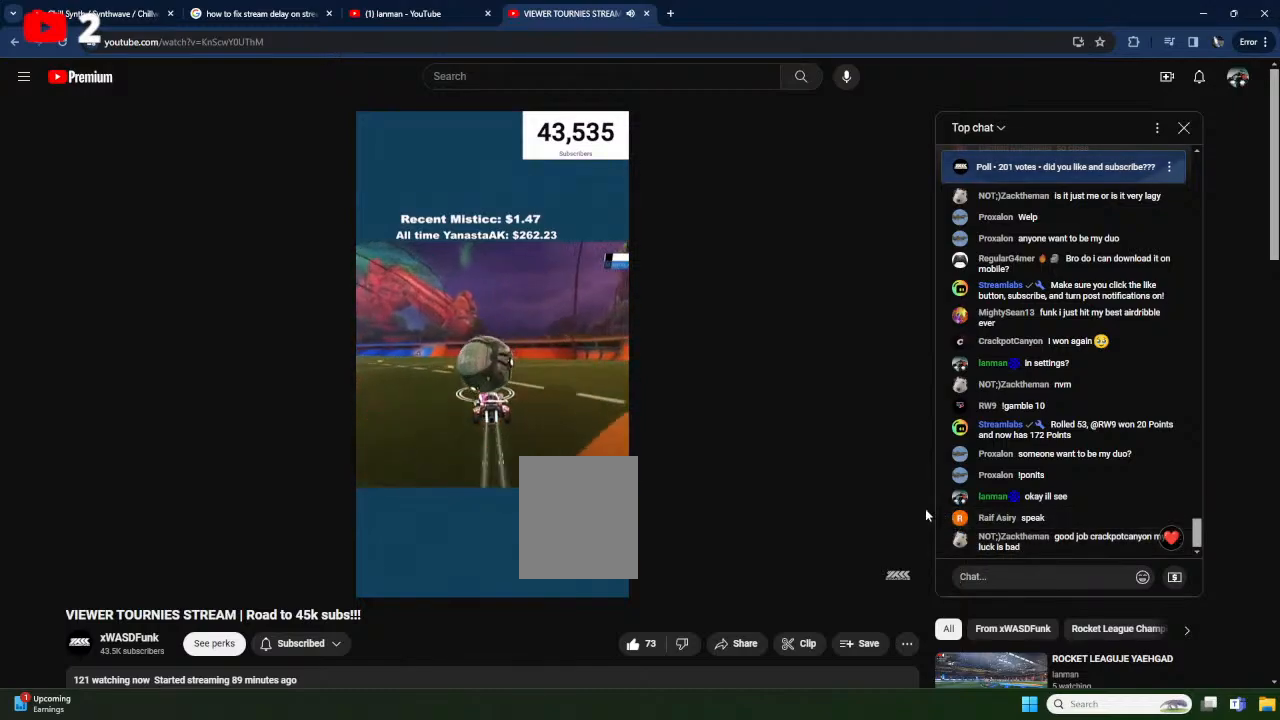
{"buttons": ["R2"], "left_stick": "center", "events": [[67, "Y", "down"], [267, "Y", "up"]]}
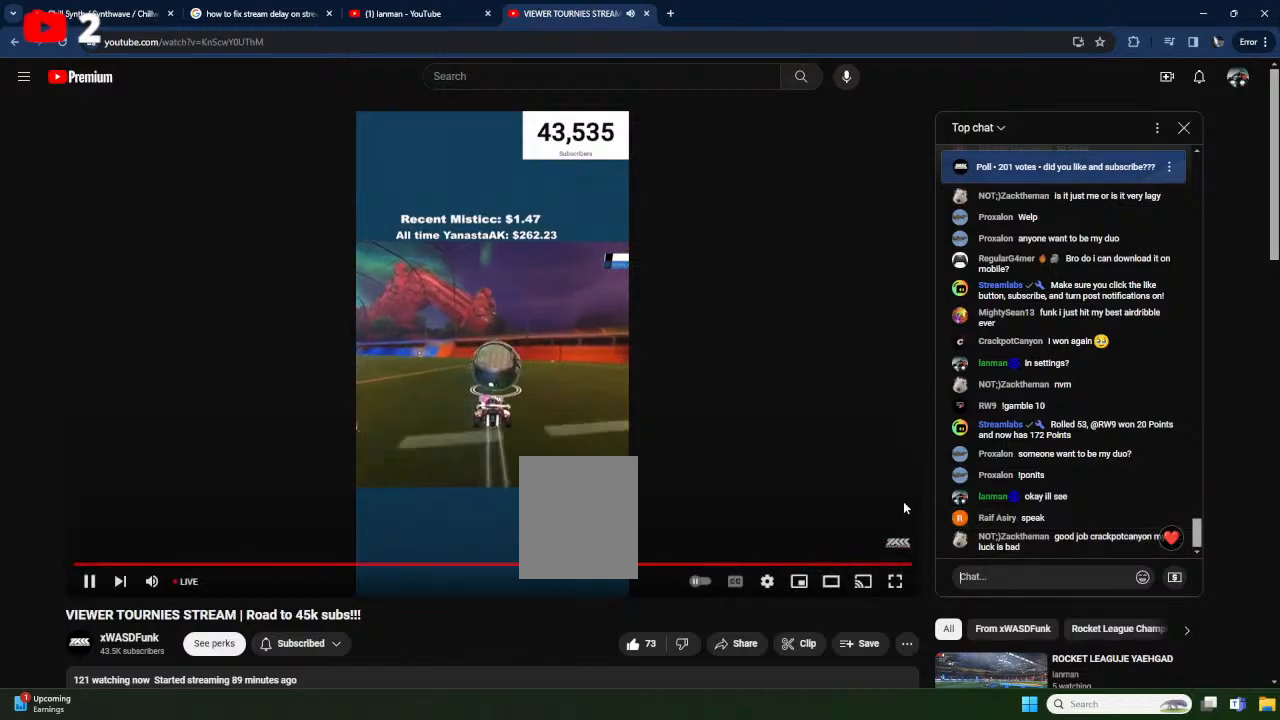
{"buttons": [], "left_stick": "center", "events": [[33, "left_stick", "up-right"], [117, "left_stick", "center"], [267, "Y", "down"], [300, "R2", "up"], [367, "Y", "up"]]}
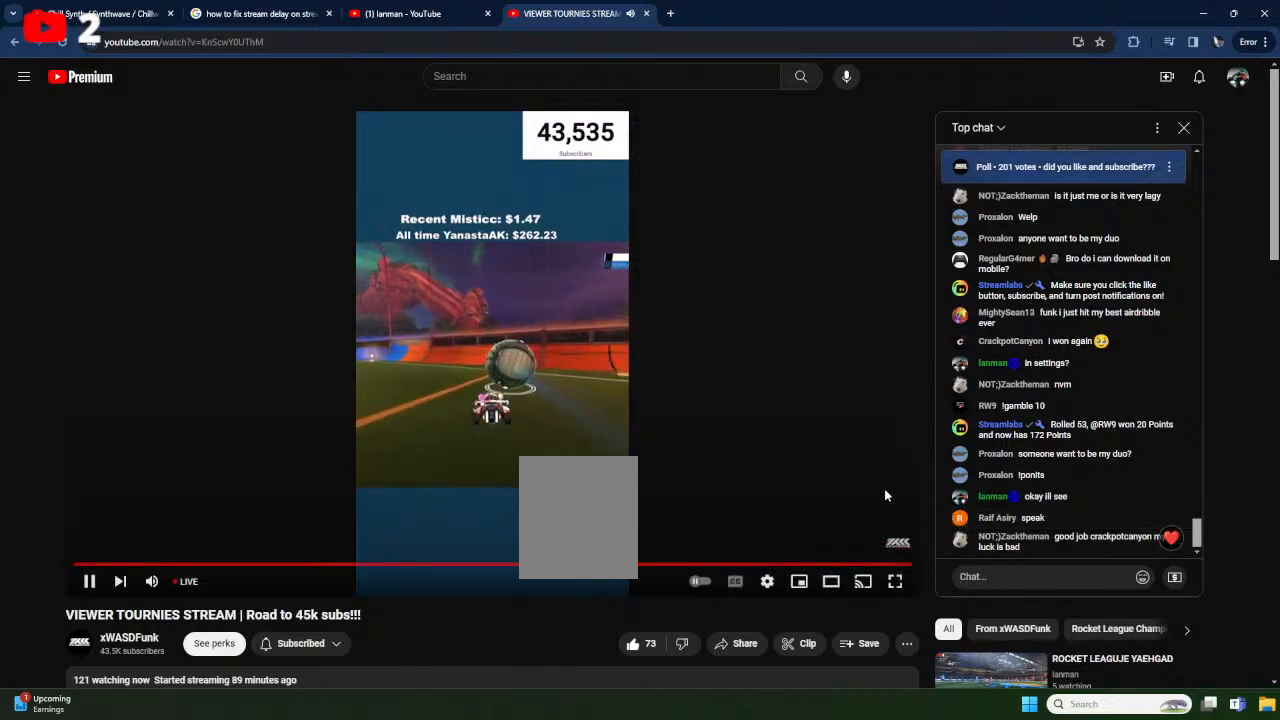
{"buttons": [], "left_stick": "center", "events": []}
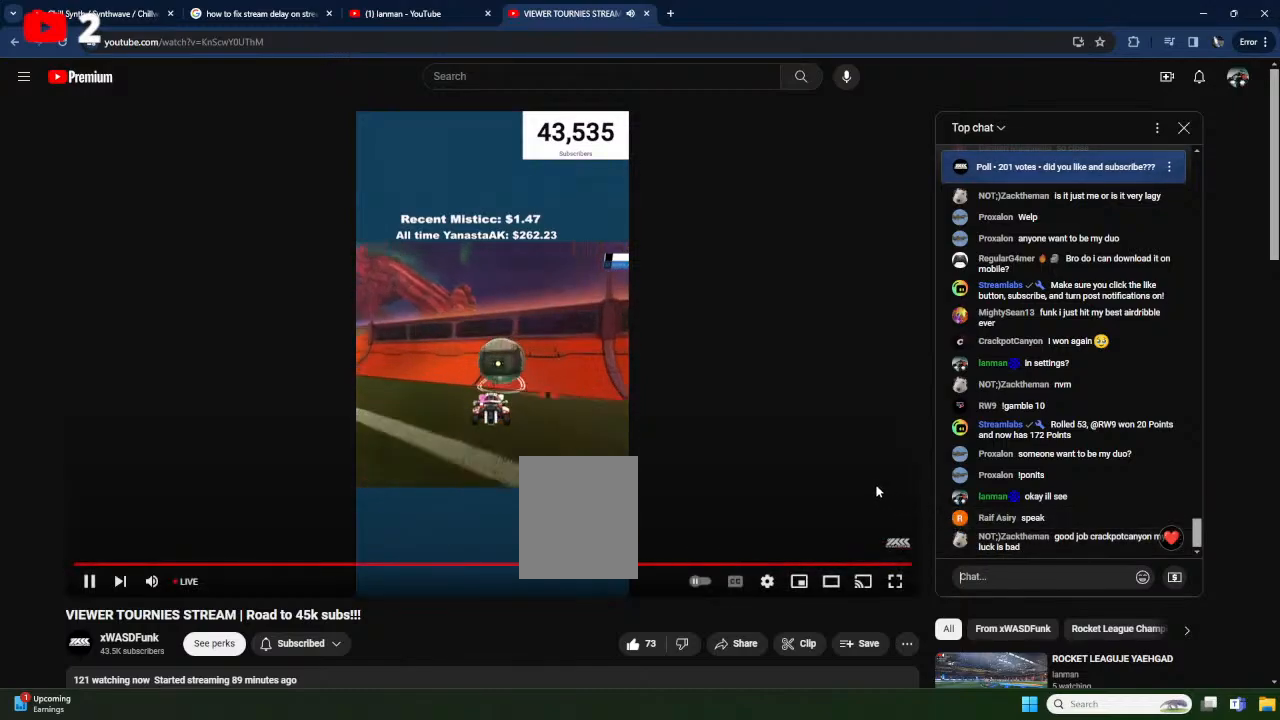
{"buttons": ["L2", "R2"], "left_stick": "center", "events": [[83, "R2", "down"], [183, "X", "down"], [267, "Y", "down"], [417, "Y", "up"], [450, "X", "up"], [483, "L2", "down"]]}
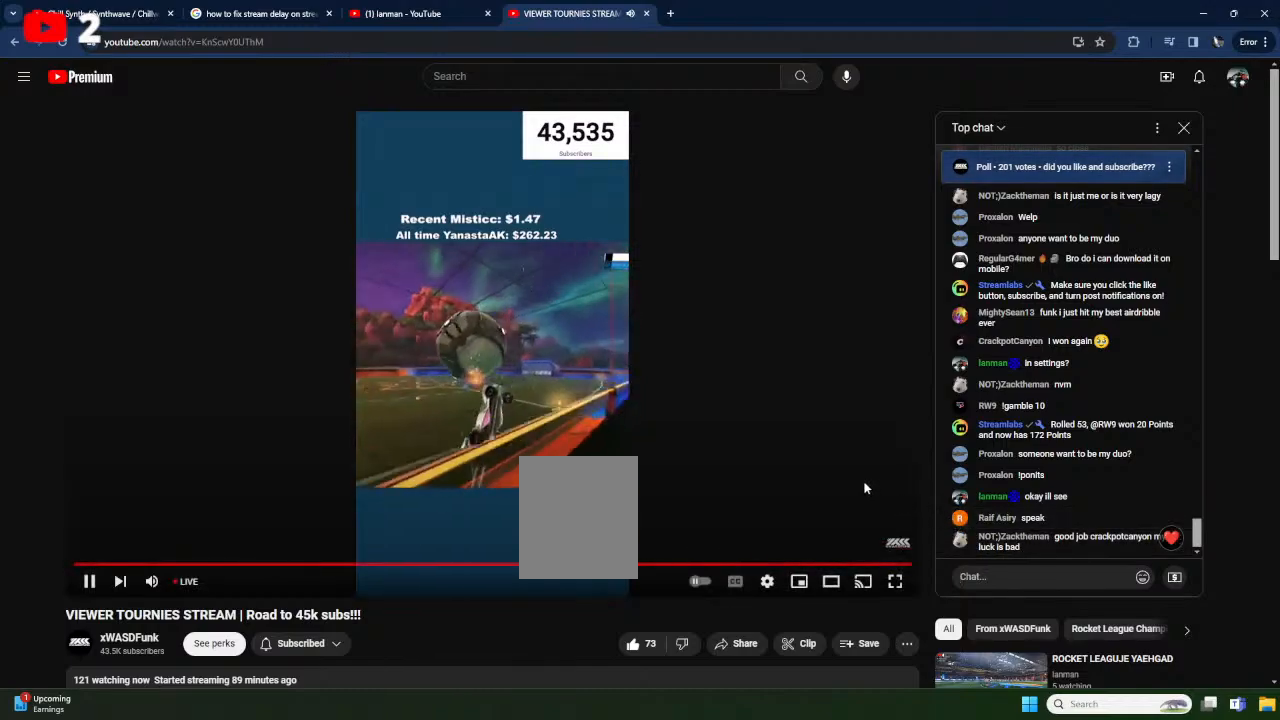
{"buttons": ["X", "R1"], "left_stick": "down", "events": [[17, "R2", "up"], [50, "A", "down"], [83, "R1", "down"], [83, "left_stick", "up-left"], [133, "L2", "up"], [150, "X", "down"], [233, "left_stick", "center"], [267, "A", "up"], [283, "left_stick", "down"]]}
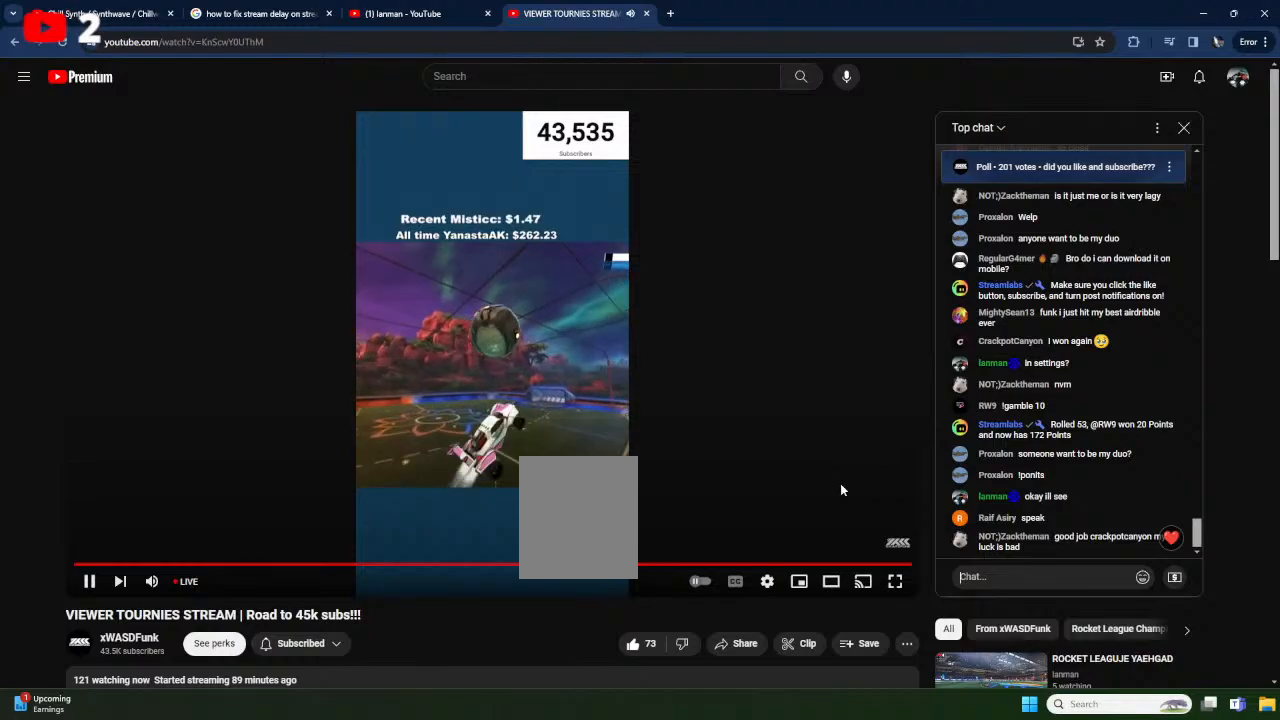
{"buttons": ["X", "R1"], "left_stick": "down-right", "events": [[83, "left_stick", "up"], [167, "left_stick", "up-right"], [217, "X", "up"], [467, "X", "down"], [500, "left_stick", "down-right"]]}
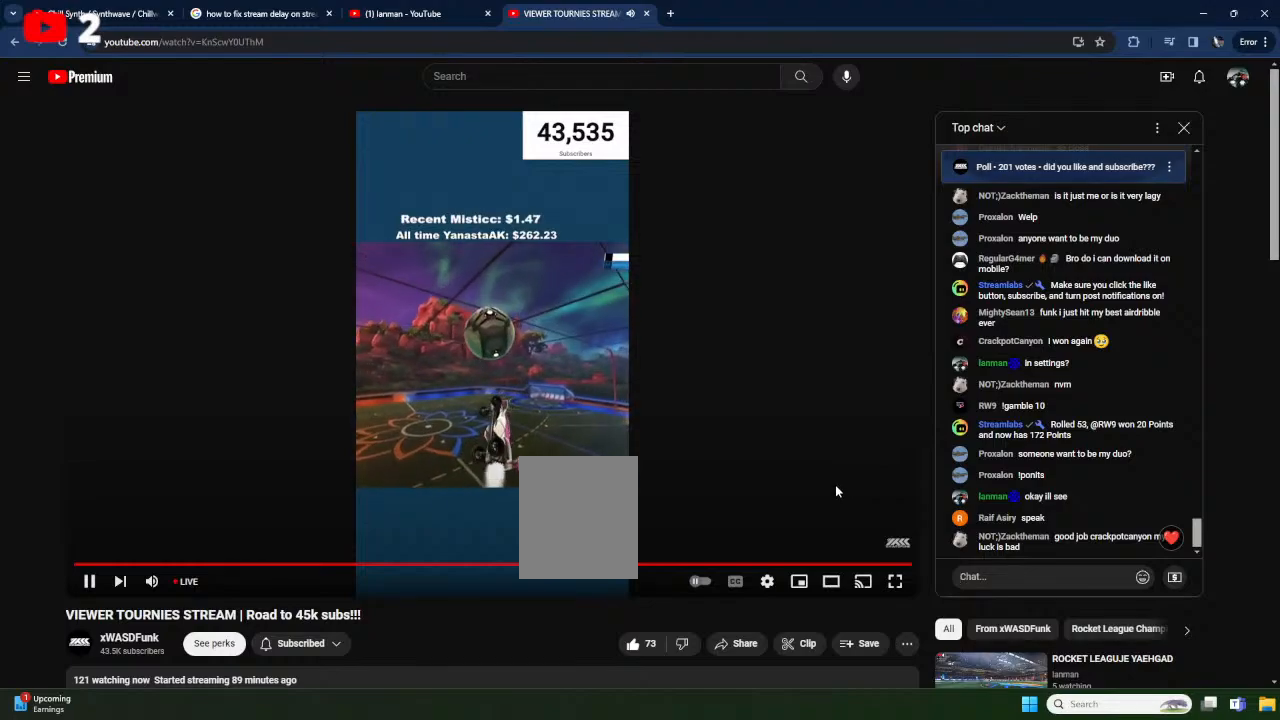
{"buttons": [], "left_stick": "up-left", "events": [[100, "L1", "down"], [100, "R1", "up"], [100, "left_stick", "down"], [167, "L1", "up"], [400, "left_stick", "up-left"], [433, "X", "up"]]}
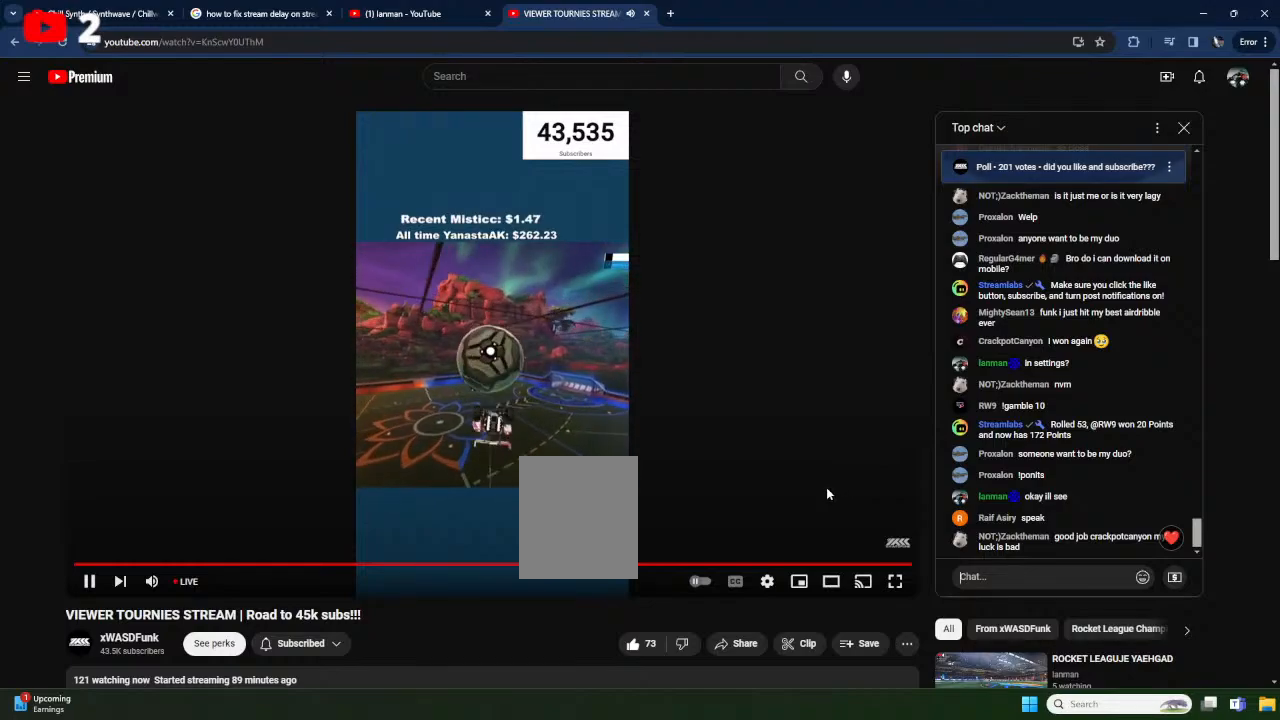
{"buttons": ["L1"], "left_stick": "down-left", "events": [[183, "left_stick", "center"], [250, "L1", "down"], [250, "left_stick", "up-left"], [400, "left_stick", "left"], [500, "left_stick", "down-left"]]}
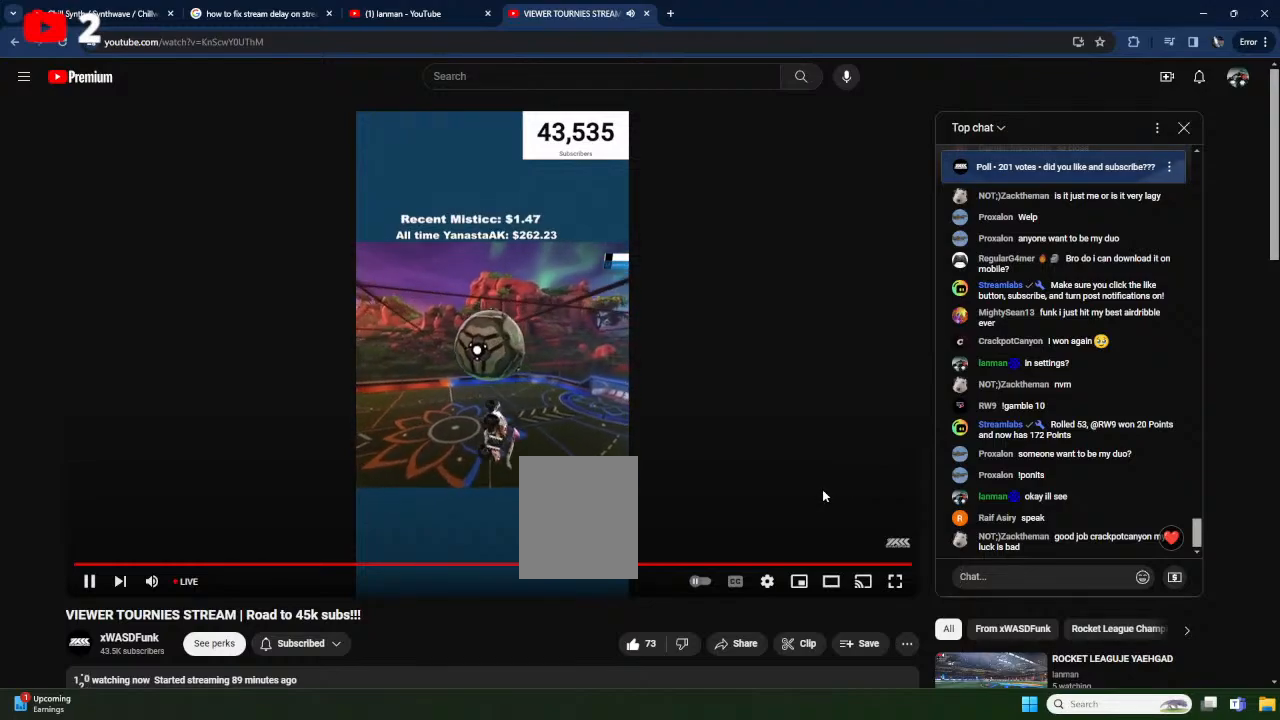
{"buttons": [], "left_stick": "down", "events": [[133, "L1", "up"], [333, "left_stick", "down"], [400, "X", "down"], [500, "X", "up"]]}
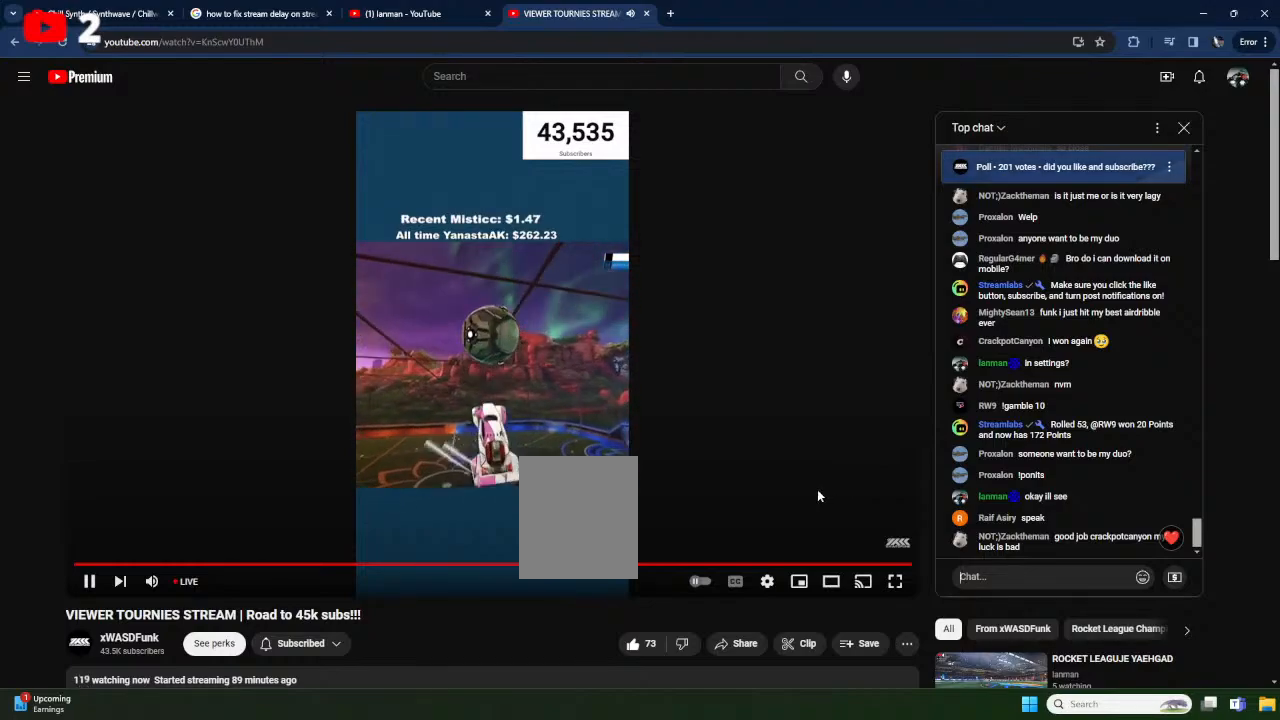
{"buttons": ["A"], "left_stick": "down", "events": [[67, "X", "down"], [283, "X", "up"], [450, "A", "down"]]}
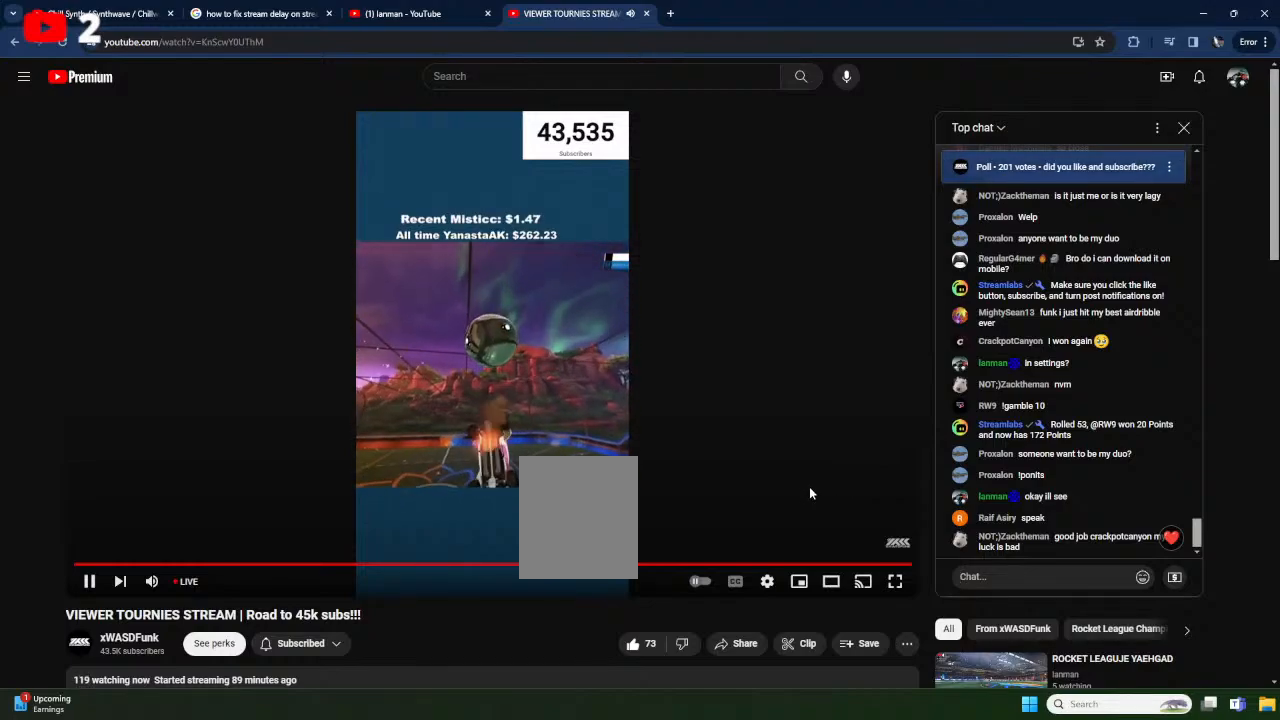
{"buttons": ["X", "R1"], "left_stick": "up", "events": [[67, "left_stick", "up"], [100, "A", "up"], [417, "X", "down"], [483, "R1", "down"]]}
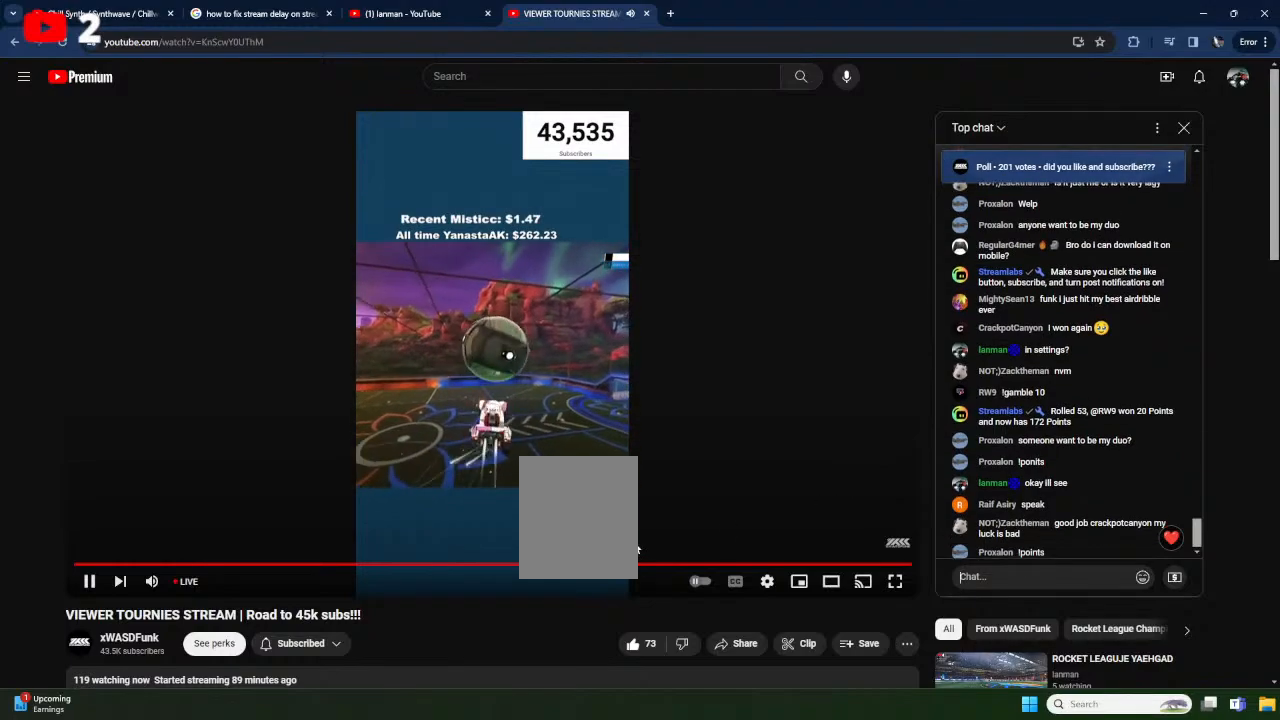
{"buttons": ["X"], "left_stick": "down-right", "events": [[267, "left_stick", "up-right"], [433, "R1", "up"], [433, "X", "up"], [433, "left_stick", "down-right"], [500, "X", "down"]]}
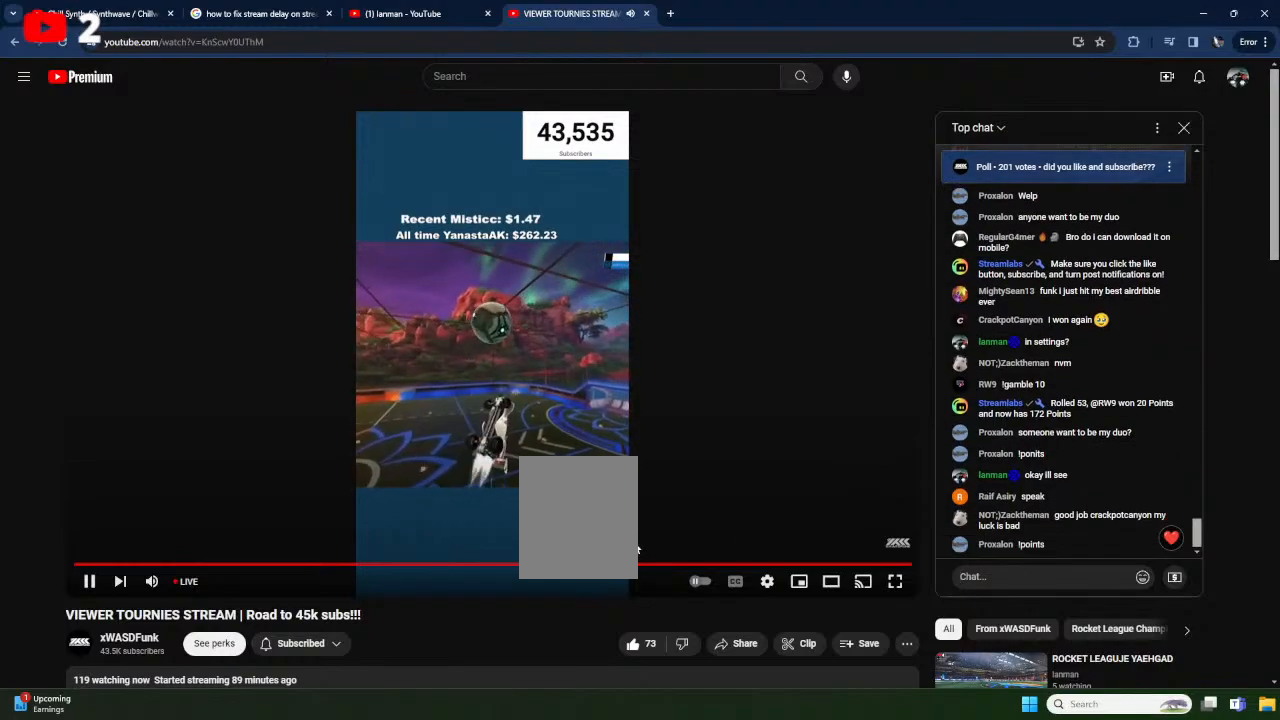
{"buttons": ["X", "R1"], "left_stick": "right", "events": [[50, "R1", "down"], [200, "left_stick", "up-right"], [500, "left_stick", "right"]]}
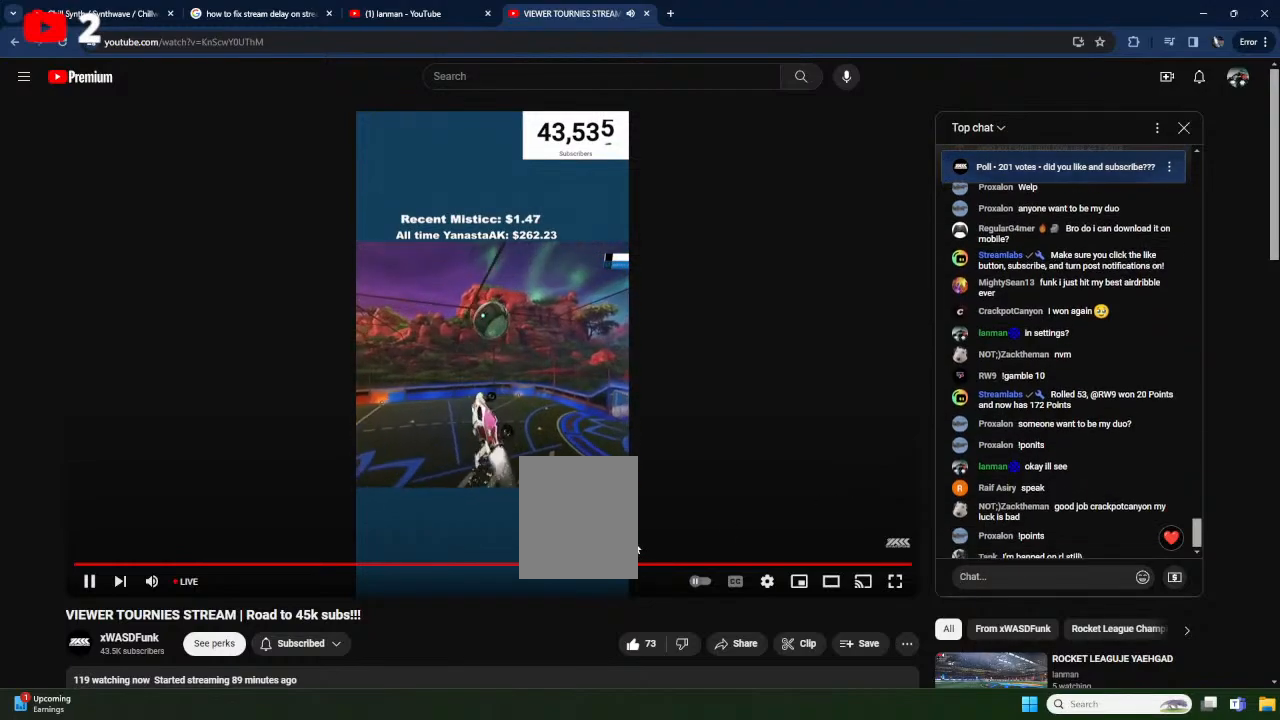
{"buttons": ["R1"], "left_stick": "right", "events": [[83, "Y", "down"], [100, "left_stick", "up-right"], [283, "left_stick", "right"], [350, "Y", "up"], [417, "X", "up"]]}
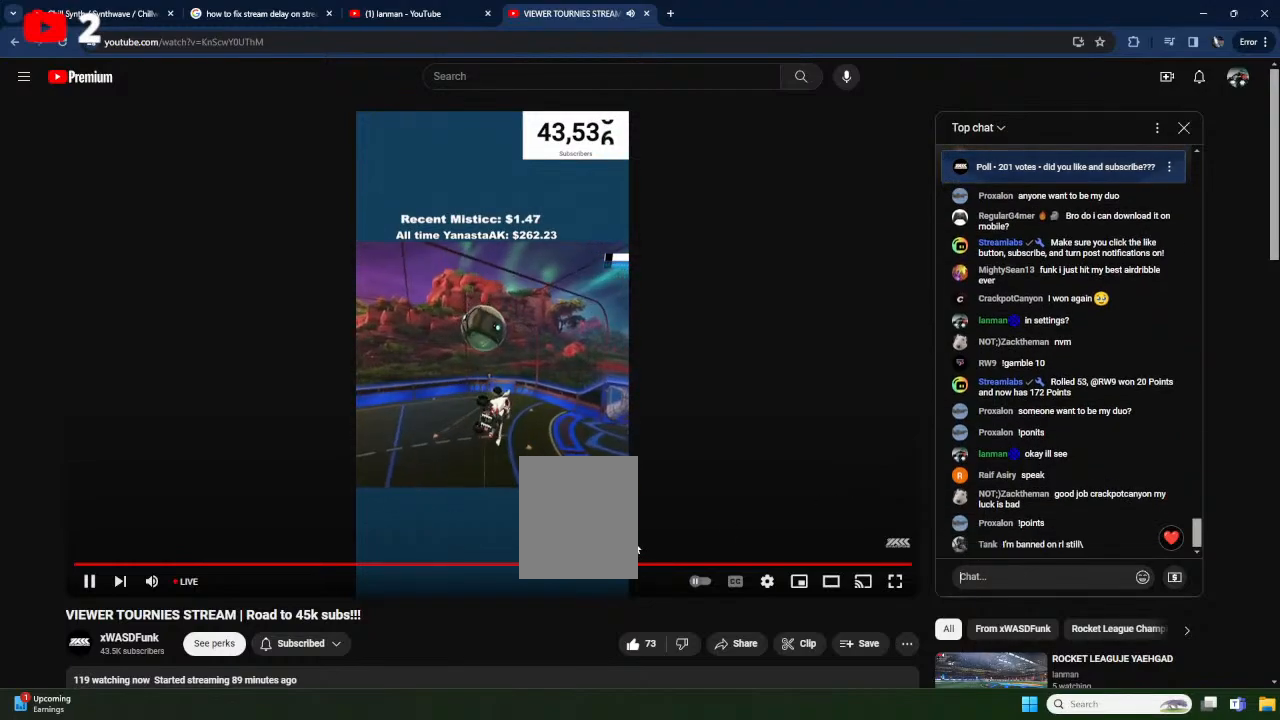
{"buttons": ["L1"], "left_stick": "up", "events": [[133, "X", "down"], [133, "left_stick", "down-left"], [150, "R1", "up"], [200, "X", "up"], [200, "left_stick", "center"], [217, "L1", "down"], [283, "L1", "up"], [283, "left_stick", "up"], [433, "L1", "down"]]}
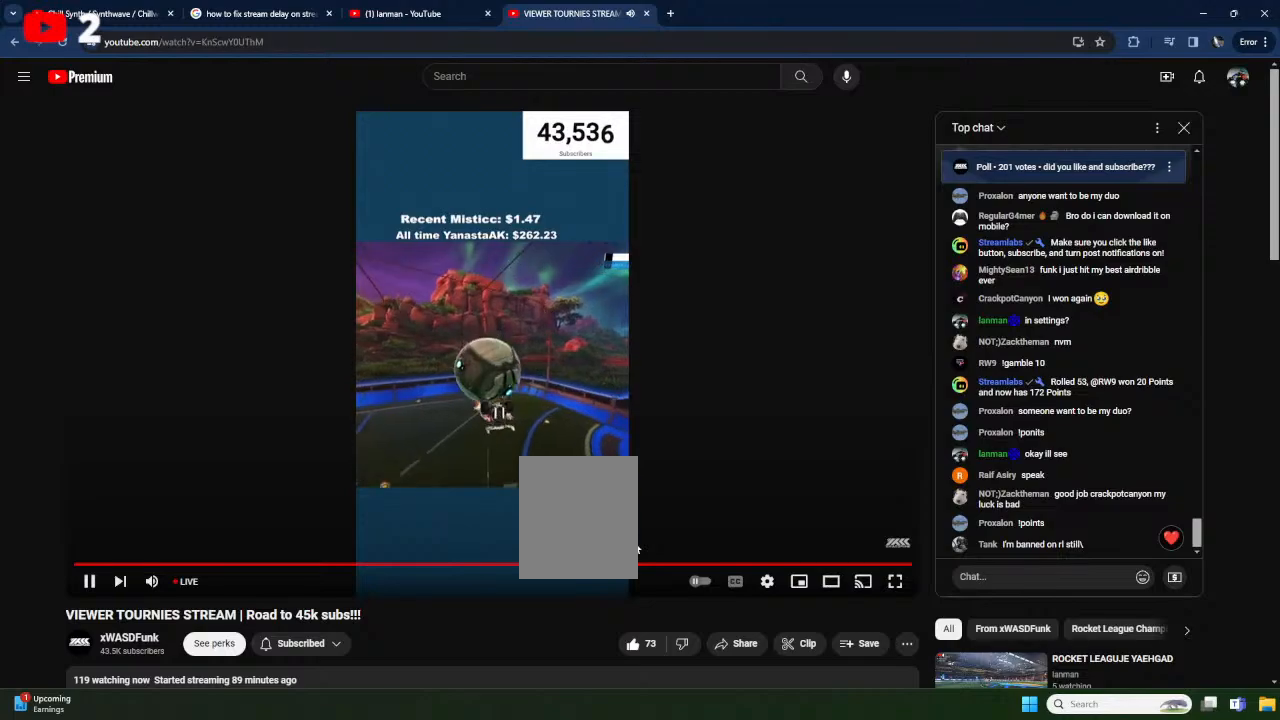
{"buttons": ["X", "R1"], "left_stick": "down-left", "events": [[33, "A", "down"], [117, "L1", "up"], [200, "R1", "down"], [283, "left_stick", "down-left"], [300, "X", "down"], [367, "A", "up"]]}
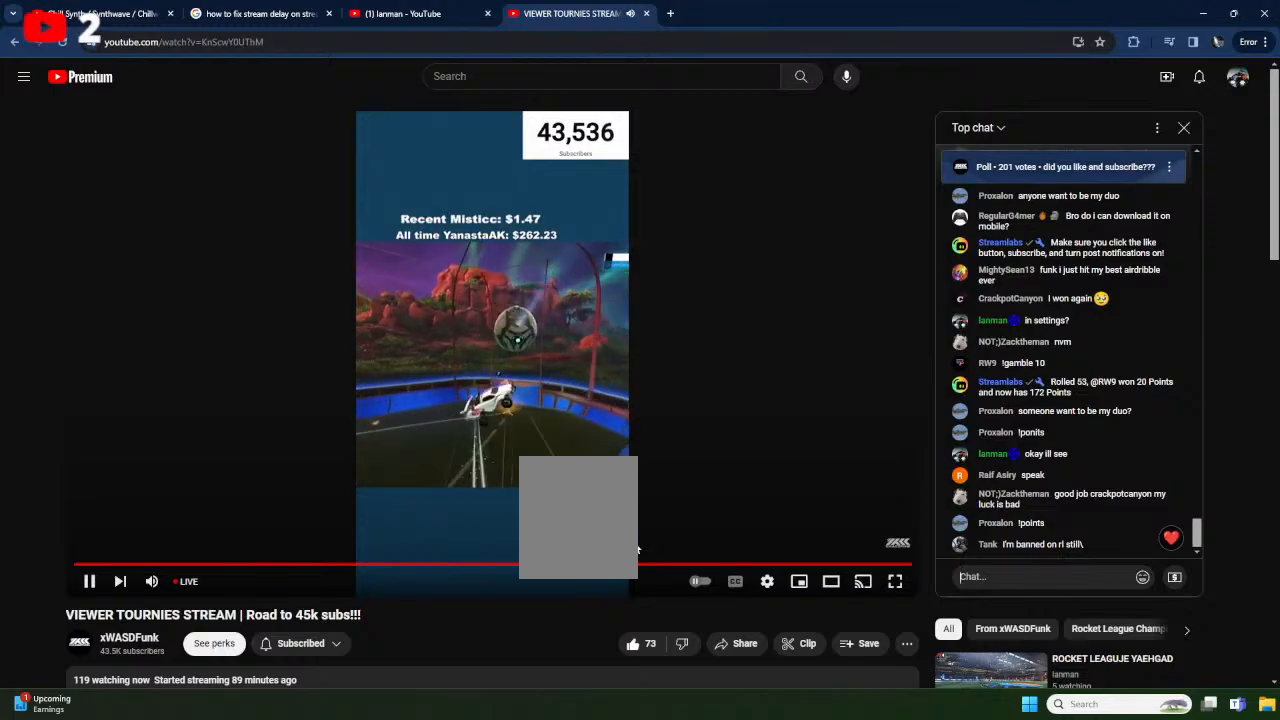
{"buttons": ["L1"], "left_stick": "down", "events": [[117, "left_stick", "down"], [133, "X", "up"], [150, "R1", "up"], [400, "L1", "down"]]}
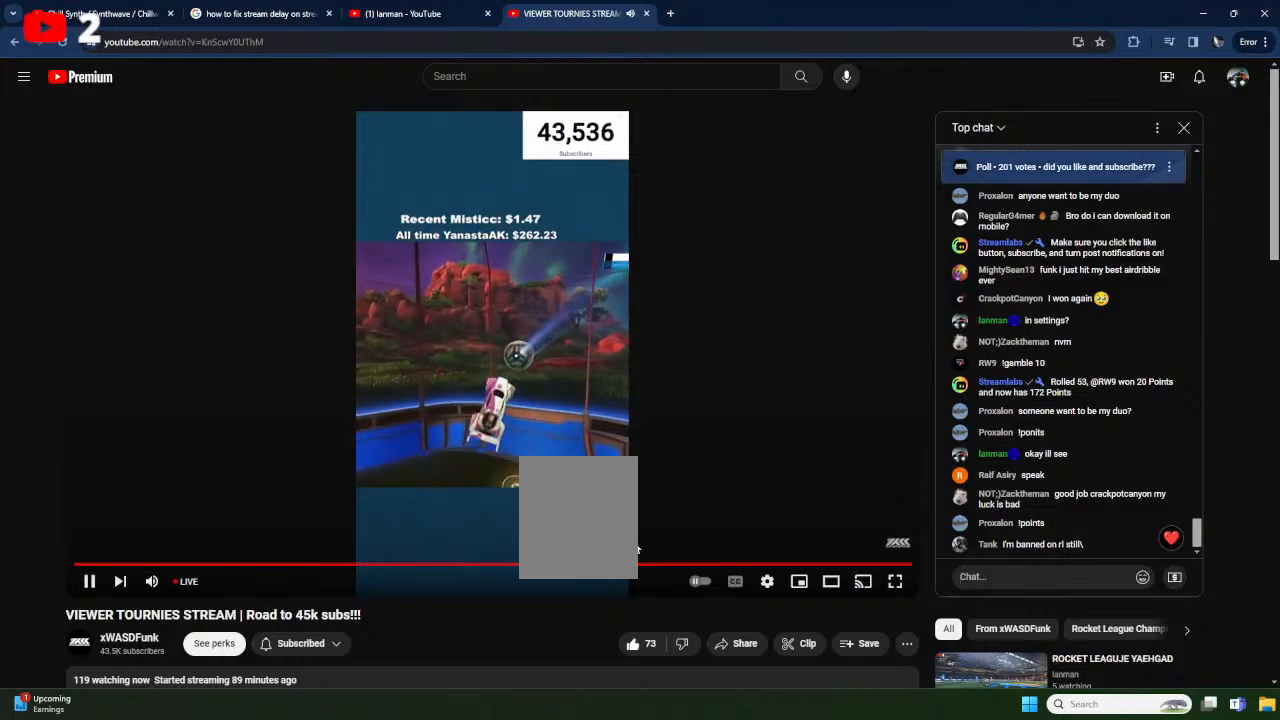
{"buttons": [], "left_stick": "up-right", "events": [[17, "L1", "up"], [117, "L1", "down"], [117, "left_stick", "down-left"], [217, "L1", "up"], [433, "left_stick", "center"], [483, "left_stick", "up-right"]]}
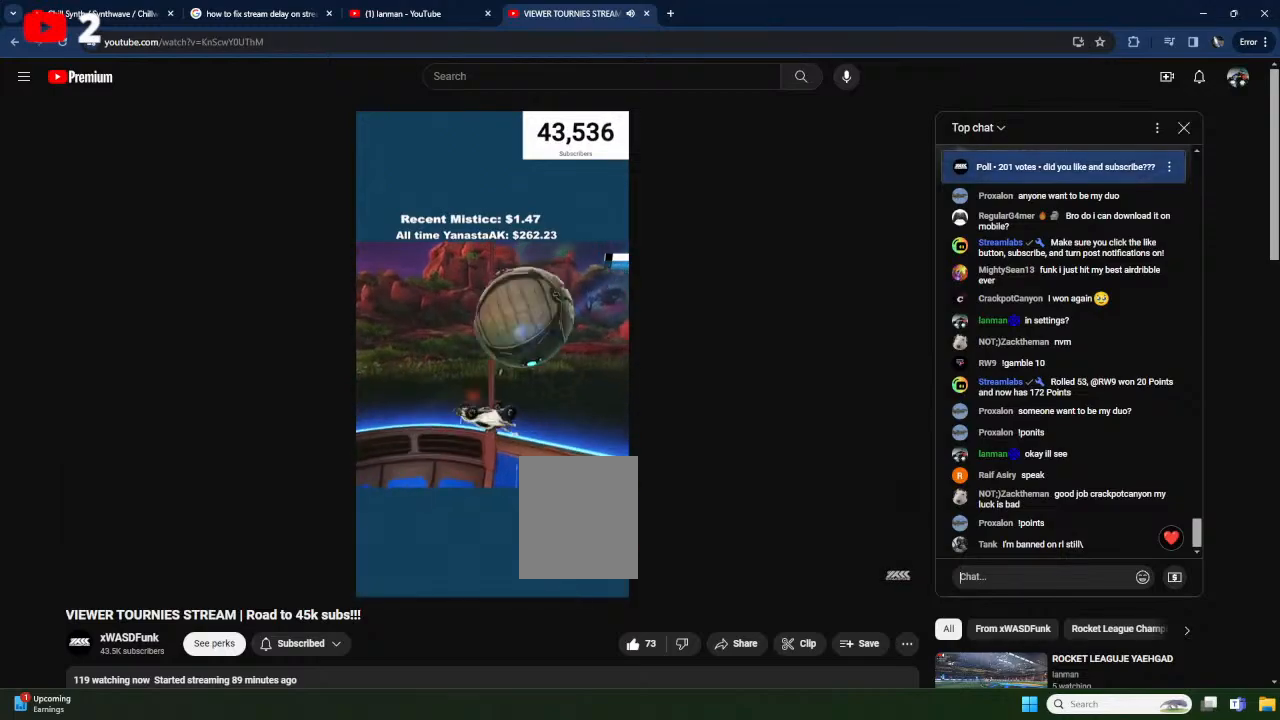
{"buttons": ["X"], "left_stick": "left", "events": [[33, "A", "down"], [83, "R1", "down"], [100, "X", "down"], [133, "L1", "down"], [183, "L1", "up"], [183, "left_stick", "right"], [283, "A", "up"], [400, "left_stick", "center"], [417, "R1", "up"], [450, "left_stick", "left"]]}
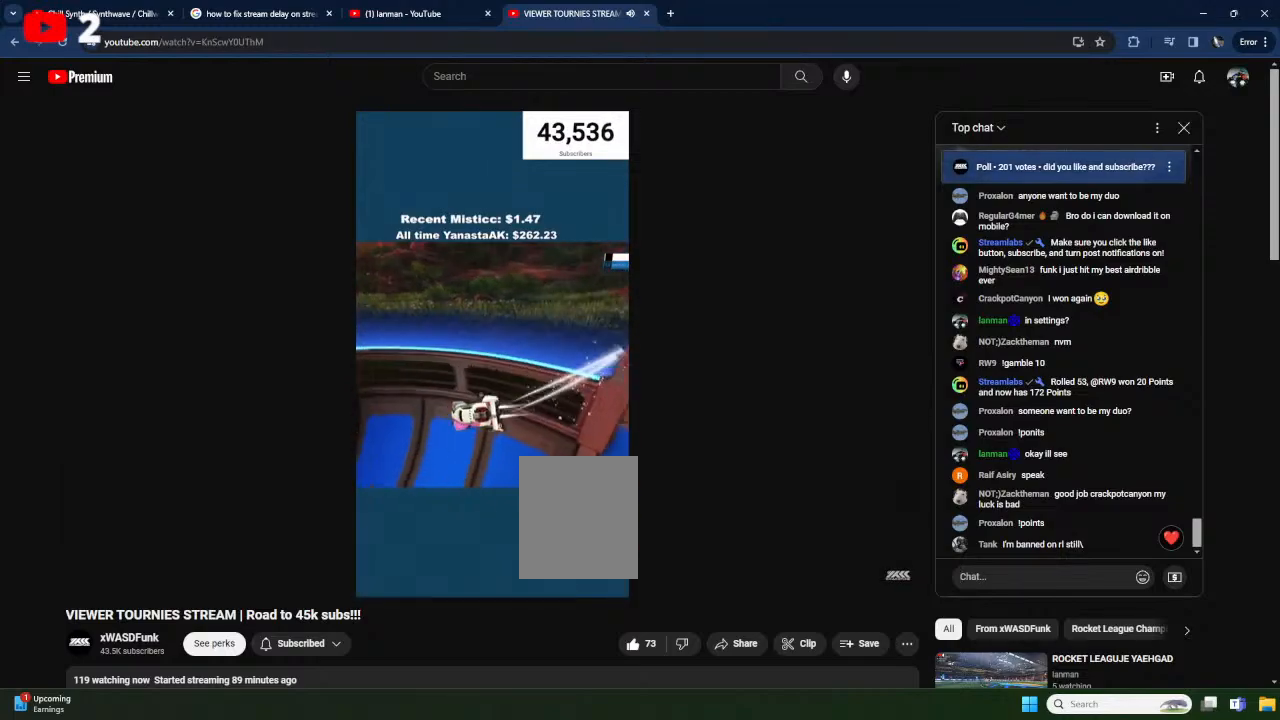
{"buttons": ["X", "R2"], "left_stick": "right", "events": [[33, "L1", "down"], [100, "X", "up"], [133, "L1", "up"], [167, "left_stick", "center"], [283, "B", "down"], [300, "R2", "down"], [367, "B", "up"], [400, "X", "down"], [483, "left_stick", "right"]]}
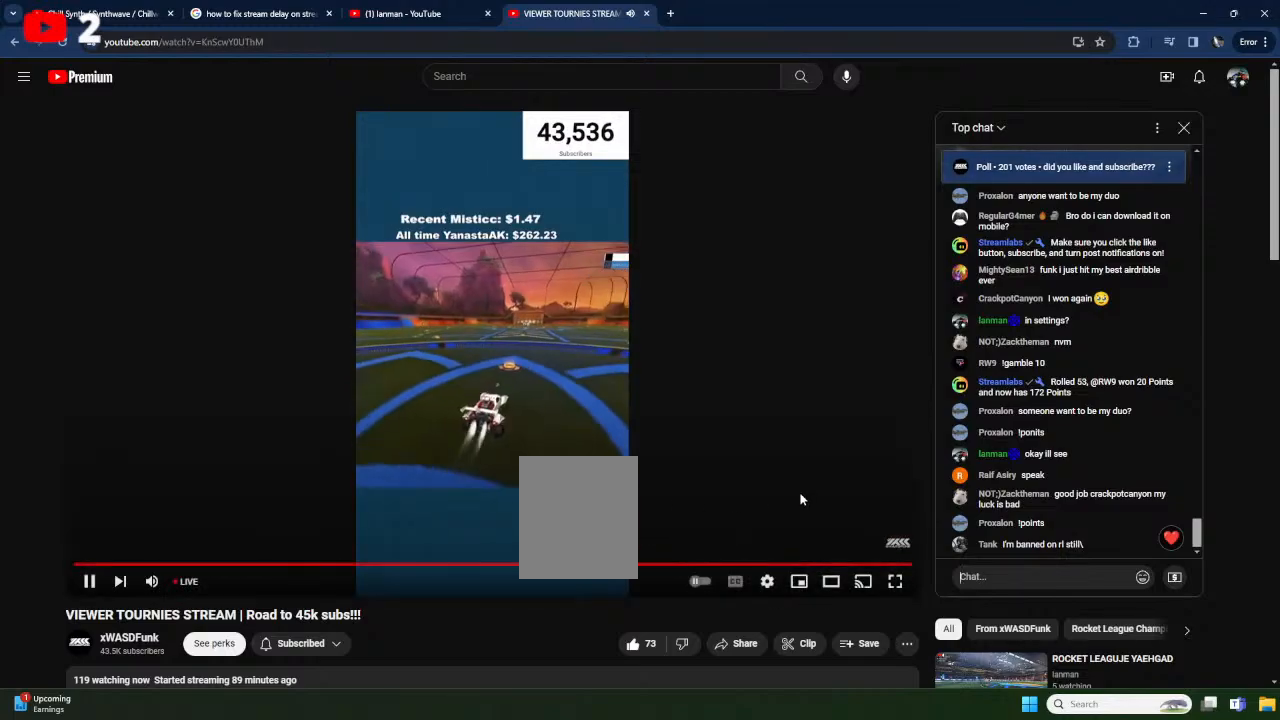
{"buttons": ["X", "Y", "R2"], "left_stick": "right", "events": [[383, "Y", "down"]]}
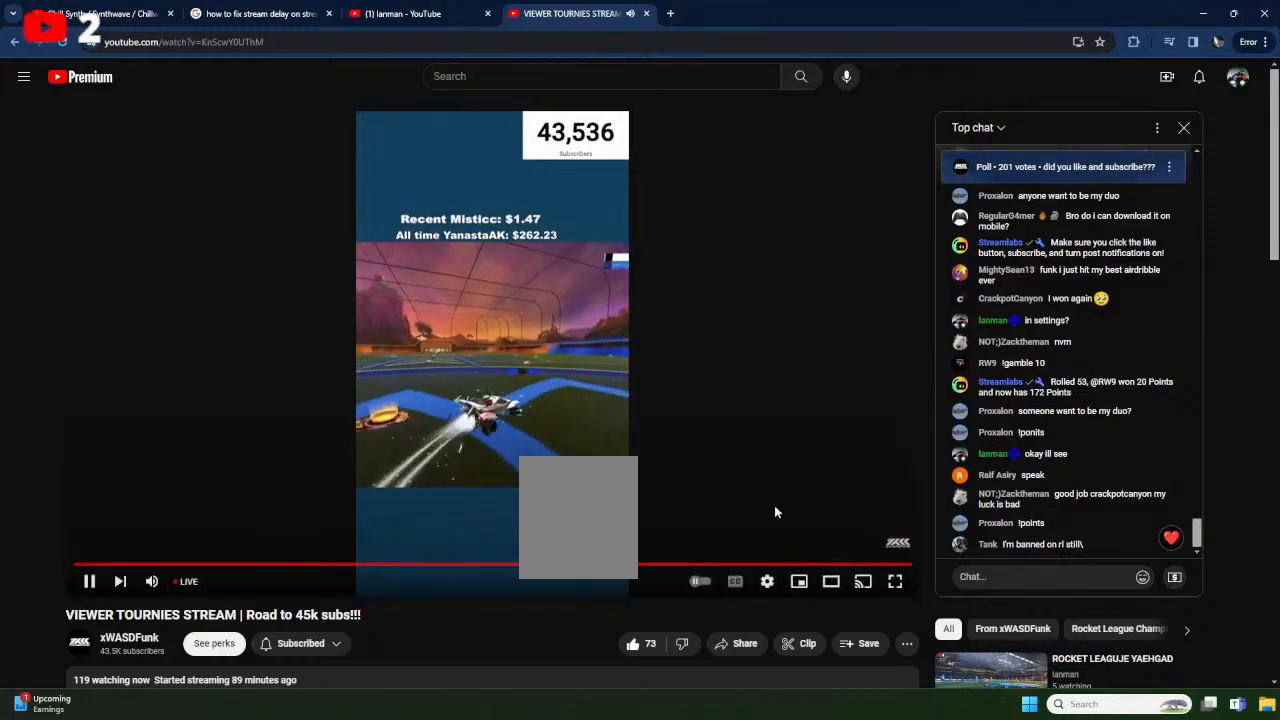
{"buttons": [], "left_stick": "center", "events": [[50, "left_stick", "center"], [67, "Y", "up"], [133, "DPAD_UP", "down"], [133, "X", "up"], [200, "R2", "up"], [233, "DPAD_UP", "up"]]}
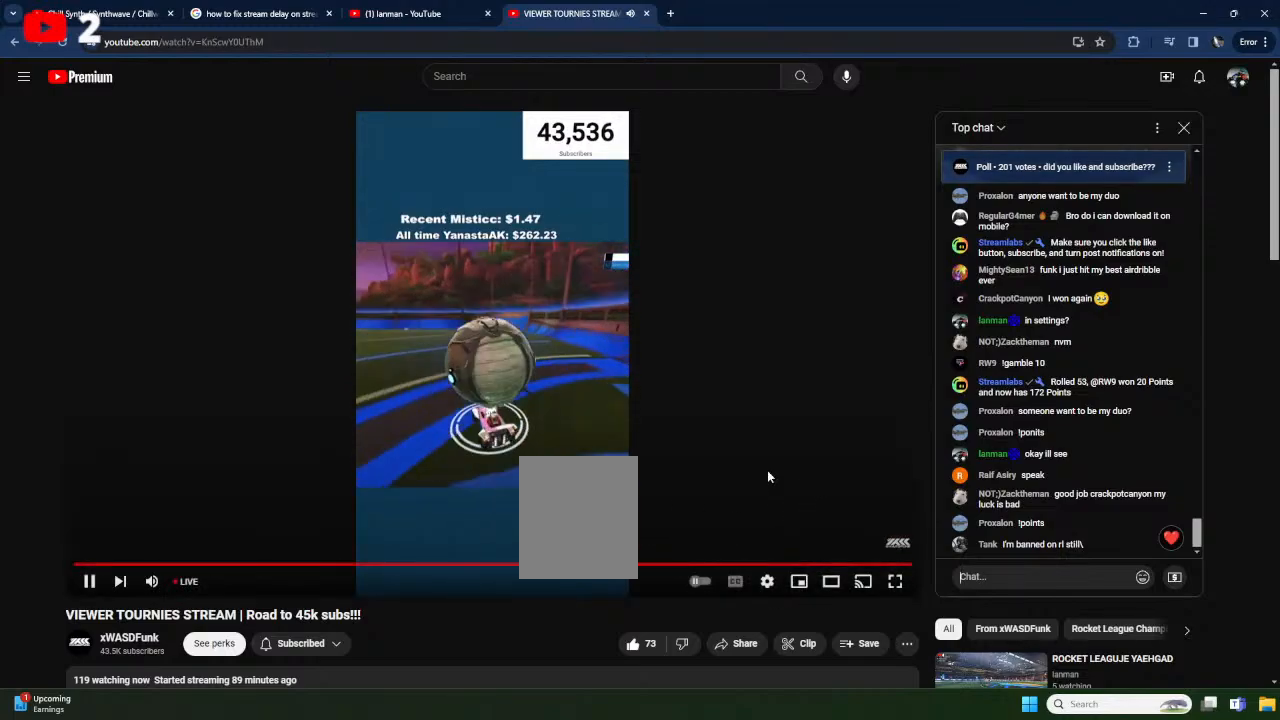
{"buttons": ["R2"], "left_stick": "center", "events": [[33, "R2", "down"], [117, "X", "down"], [200, "X", "up"], [317, "R2", "up"], [483, "R2", "down"]]}
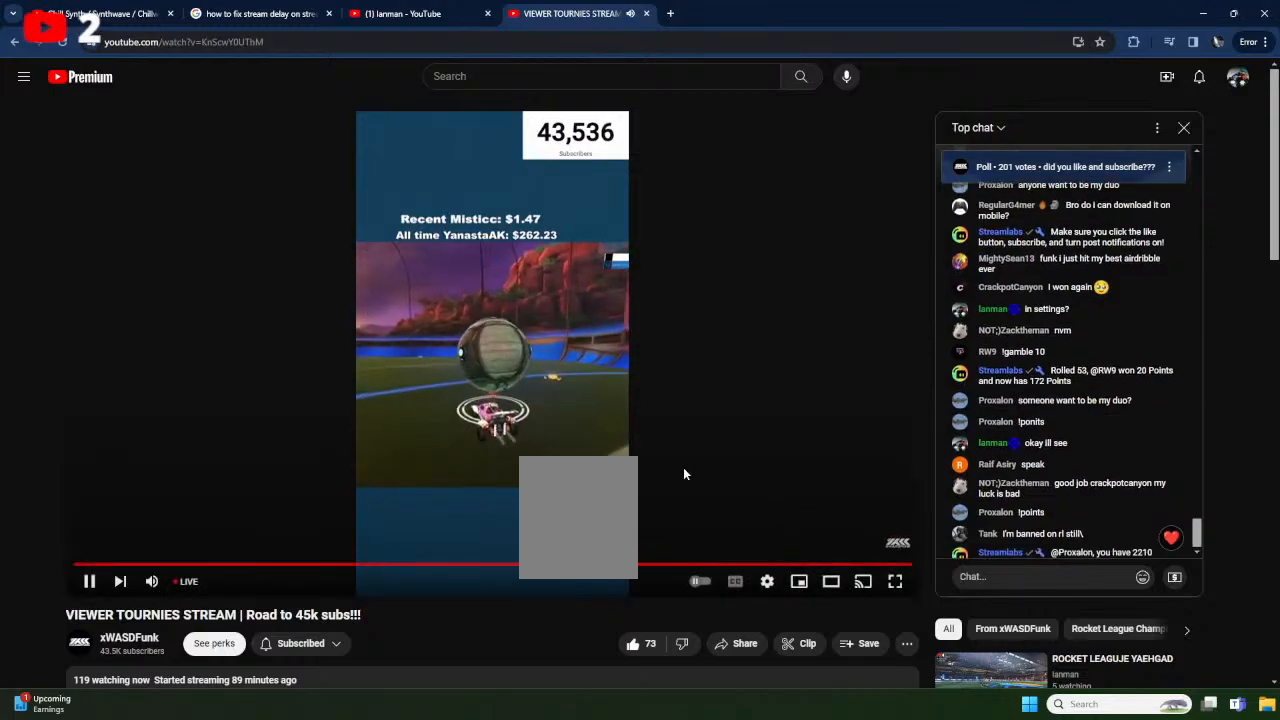
{"buttons": ["X", "R2"], "left_stick": "center", "events": [[183, "X", "down"], [283, "Y", "down"], [433, "Y", "up"]]}